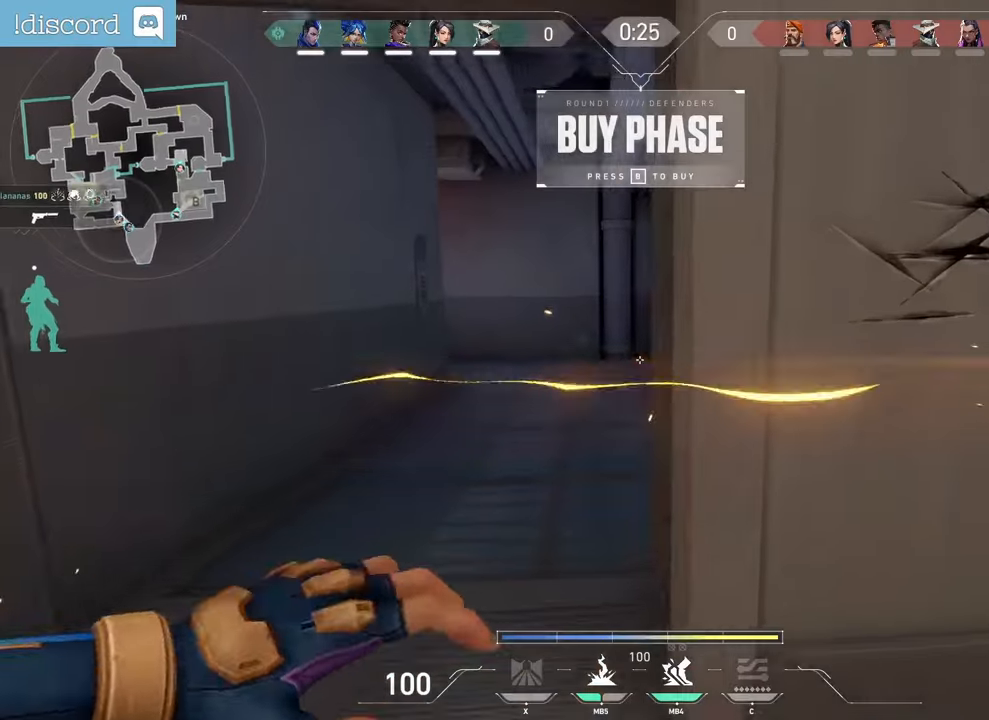
Gameplay with keyboard and mouse; each line is a JSON object with the keys and mouse buttons held at the frame after it. "events" lists presses ("down") and releases ("up") of "a", "ctrl", "d", "e", "f", "q", "r", "s", "shift", "space", "tab", "z", "mouse_left", "mouse_wheel", "mouse_right", "mouse_mb4" and "mouse_mb5" between this image and that frame as [ms after this image, input, new state], when the widget could be followed in between. "mouse_left", "mouse_wheel", "mouse_right", "mouse_mb4", "mouse_mb5" = the "left", "wheel", "right", "mb4", "mb5" buttons of the "mouse" list. No other keys are recorded. "wheel" means that the mouse wheel is clicked or scrolled. Not read: mouse_move.
{"keys": ["q", "z"], "mouse": [], "events": [[133, "mouse_left", "up"], [233, "q", "down"], [267, "d", "up"], [433, "mouse_right", "up"], [500, "z", "down"]]}
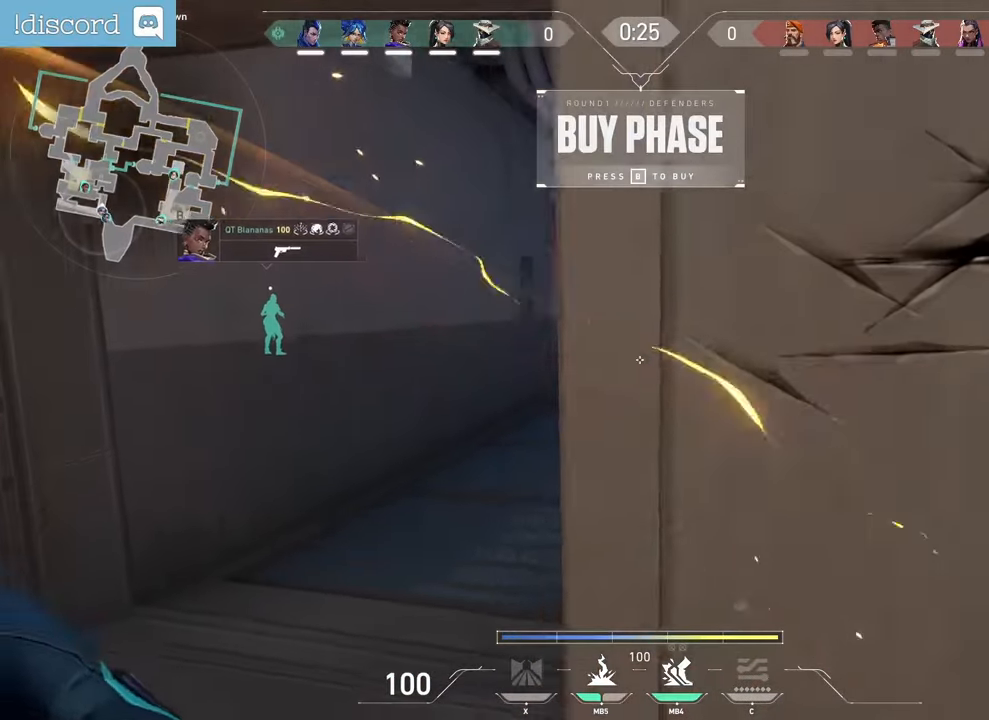
{"keys": ["q", "z"], "mouse": [], "events": []}
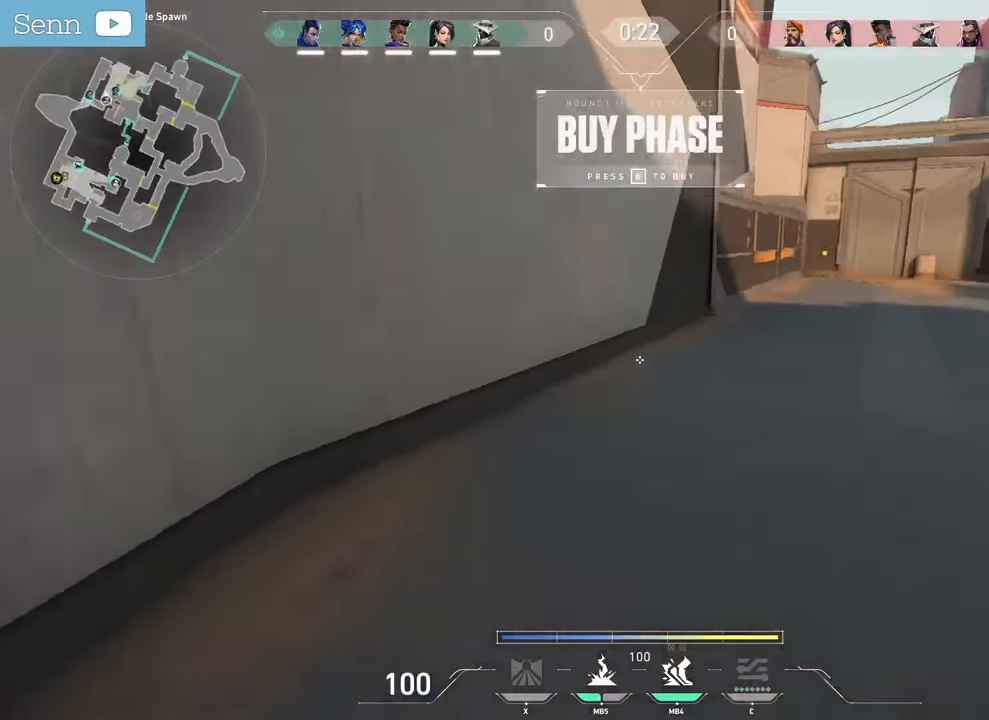
{"keys": ["d", "z"], "mouse": [], "events": [[83, "d", "down"], [133, "q", "up"]]}
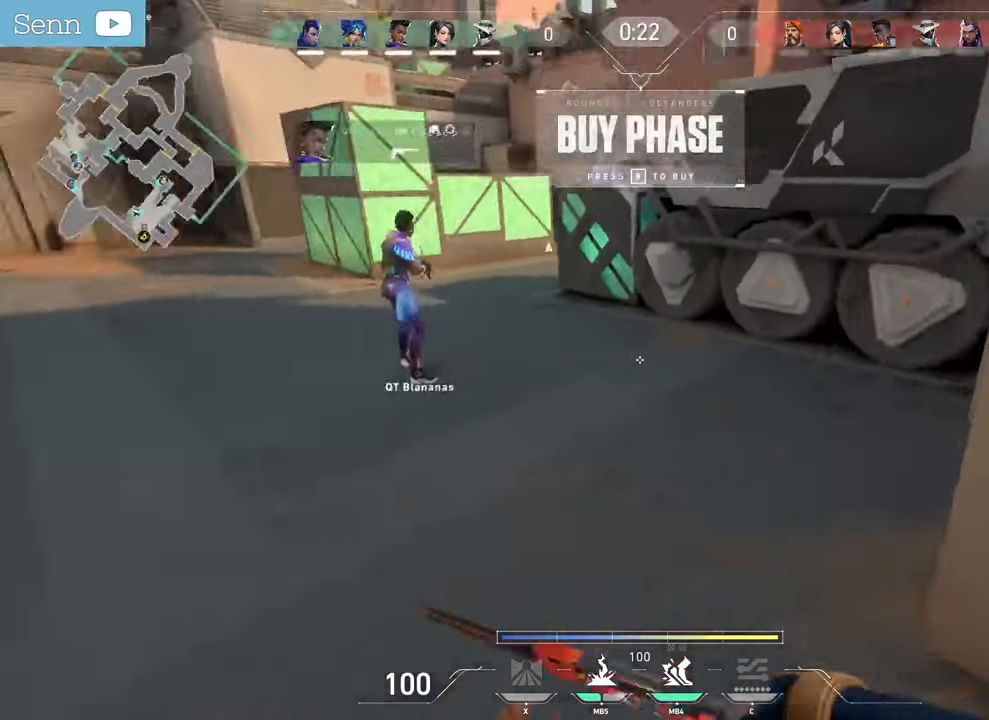
{"keys": ["d", "s"], "mouse": [], "events": [[50, "q", "down"], [100, "d", "up"], [117, "z", "up"], [233, "s", "down"], [333, "d", "down"], [350, "q", "up"]]}
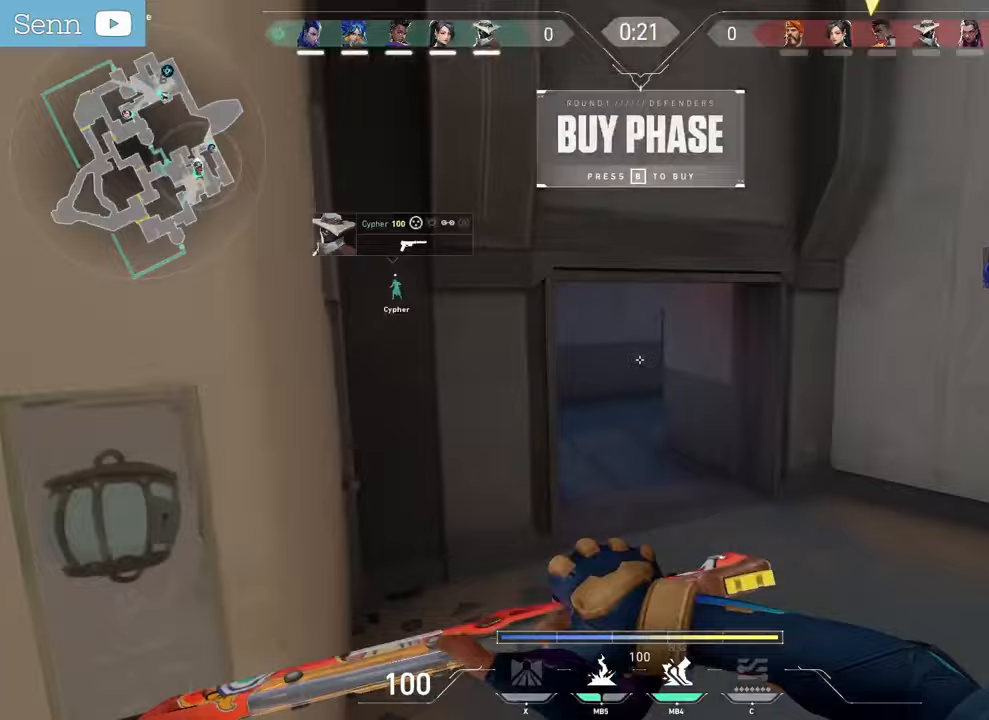
{"keys": ["d", "q", "z"], "mouse": [], "events": [[67, "s", "up"], [150, "z", "down"], [483, "q", "down"]]}
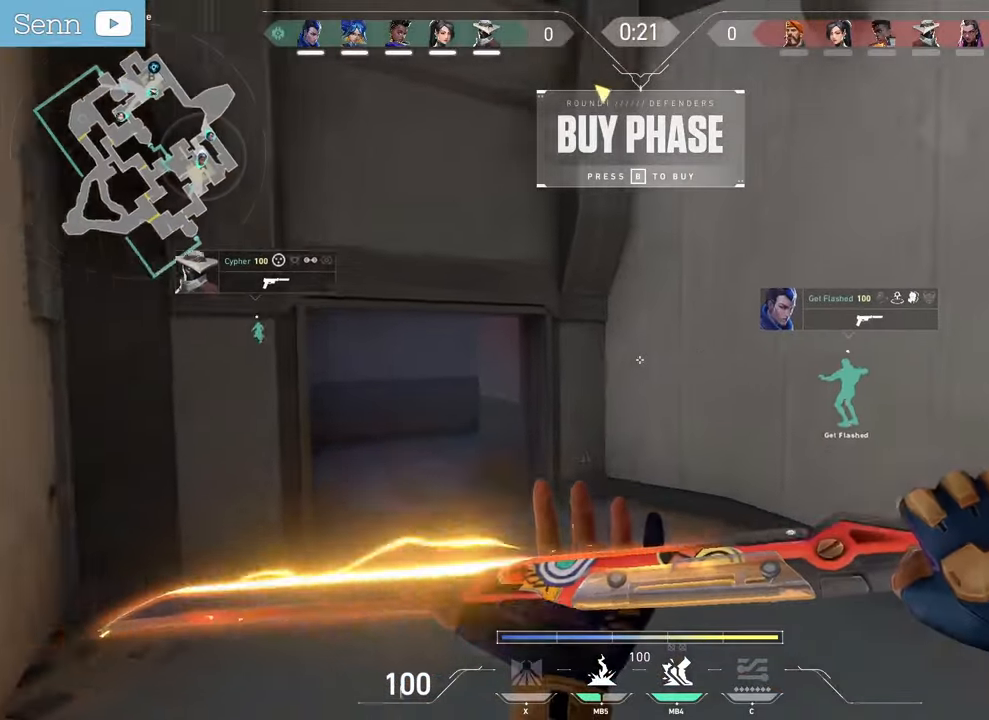
{"keys": ["q", "z"], "mouse": [], "events": [[17, "d", "up"]]}
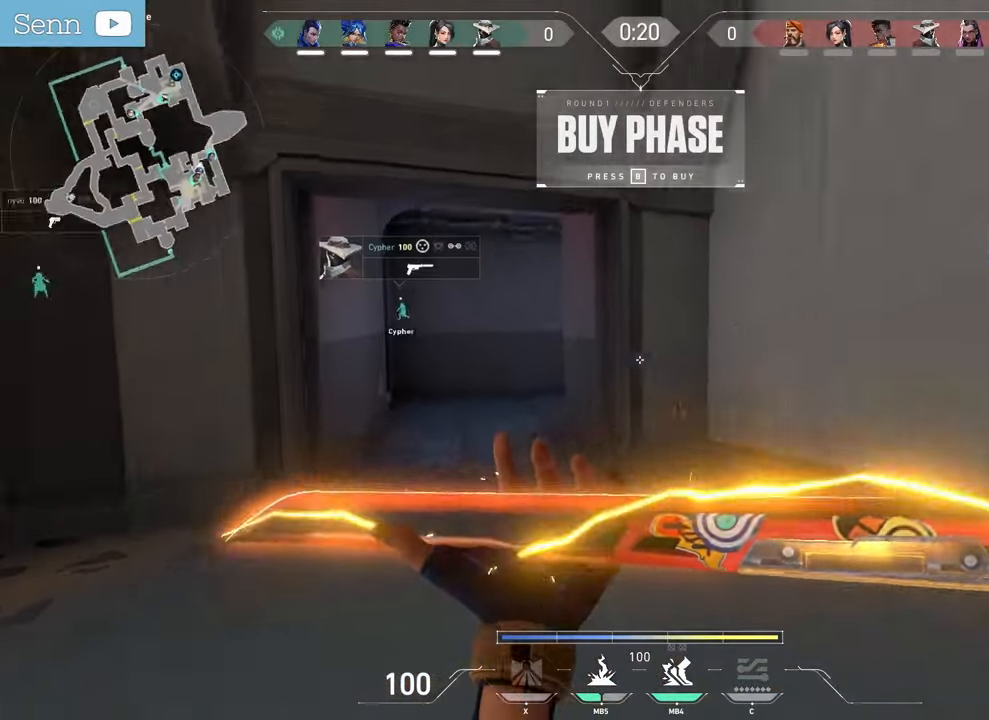
{"keys": ["z"], "mouse": [], "events": [[267, "q", "up"]]}